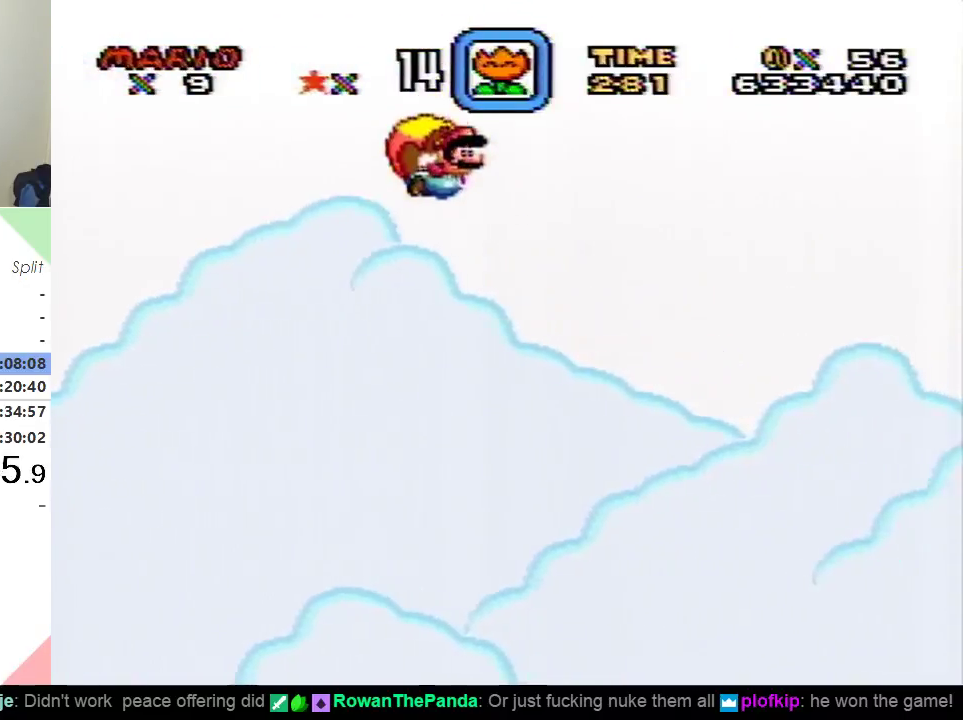
Gameplay with a controller (Nintendo layout); each line is a JSON object with the inputs held at the frame after it. "events" lists button and stick changes between this image and that frame as [ms after this image, input, new state], when the widget could be followed in between. Not read: B L3 R3.
{"buttons": ["Y"], "events": []}
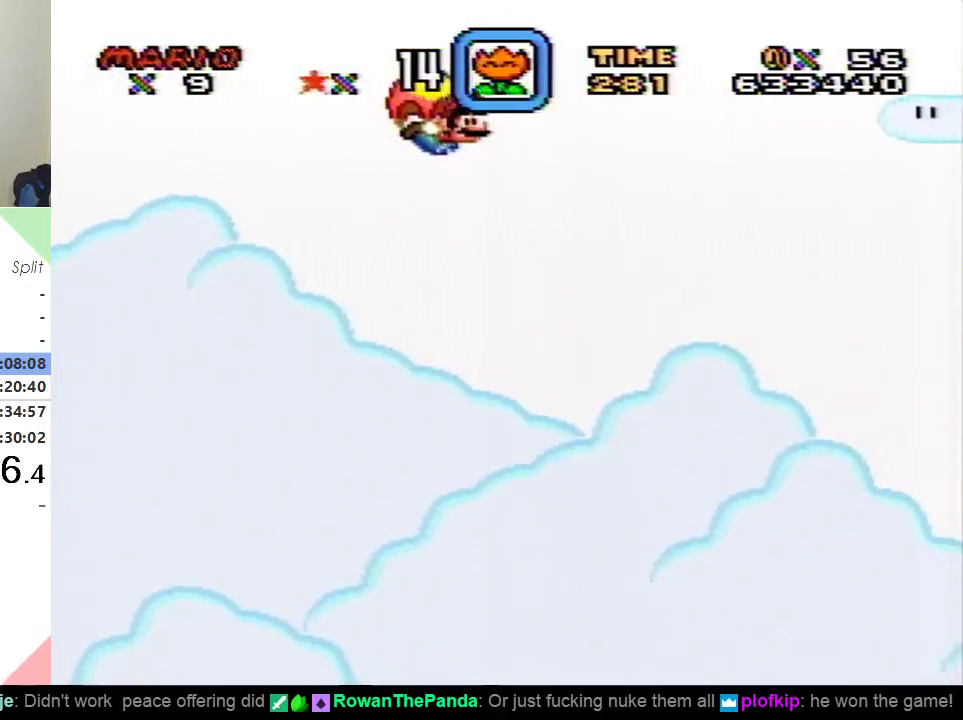
{"buttons": ["Y"], "events": [[117, "DPAD_LEFT", "down"], [317, "DPAD_LEFT", "up"]]}
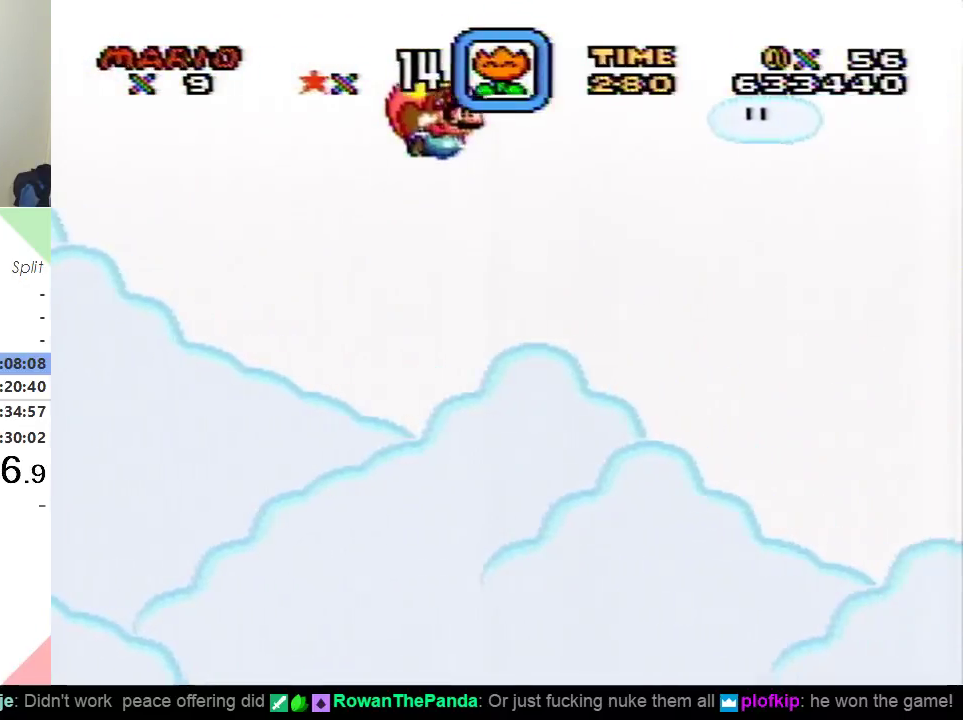
{"buttons": ["Y"], "events": []}
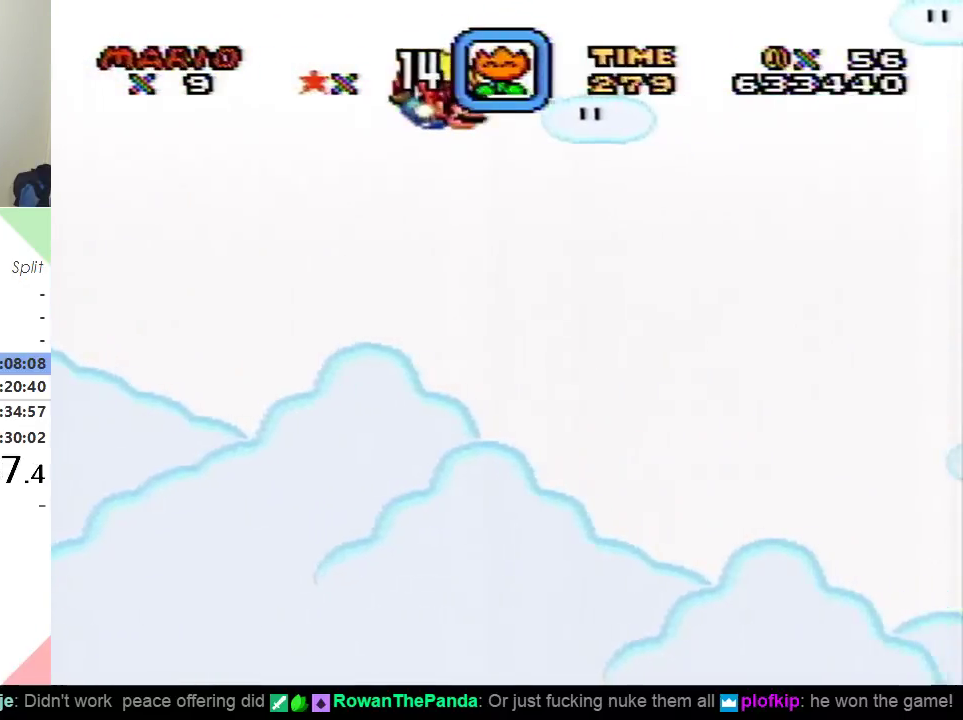
{"buttons": ["Y"], "events": [[150, "DPAD_LEFT", "down"], [350, "DPAD_LEFT", "up"]]}
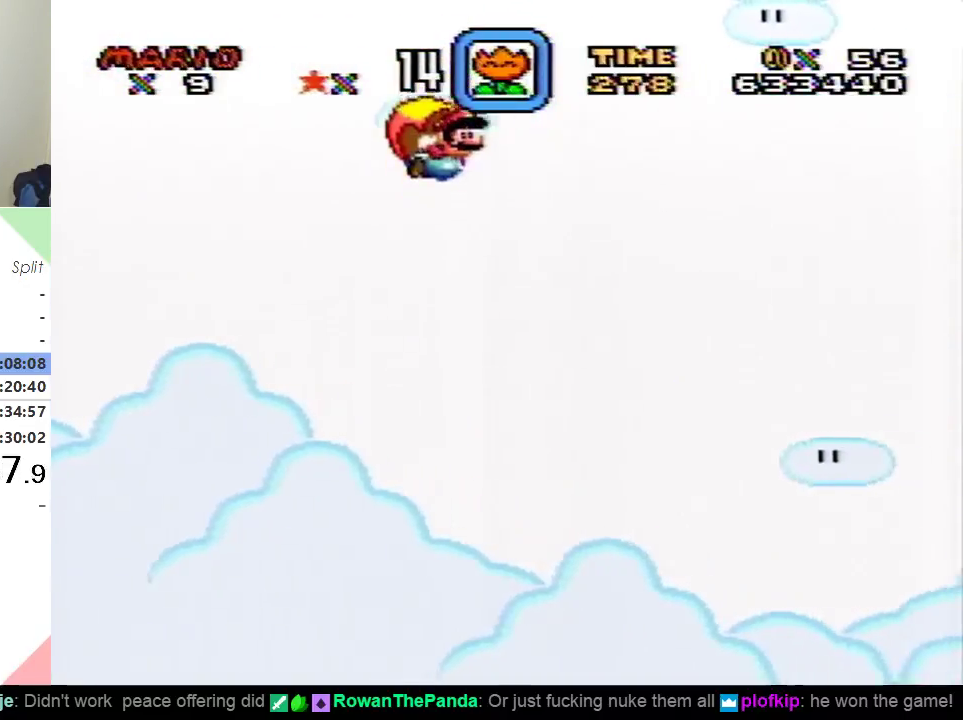
{"buttons": ["Y"], "events": []}
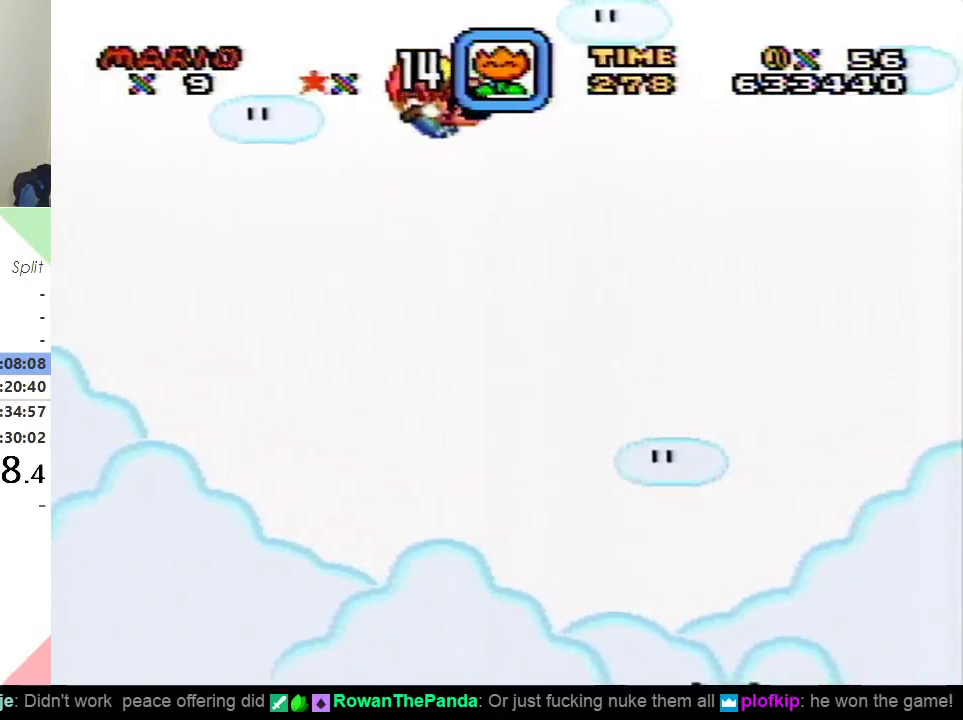
{"buttons": ["Y"], "events": [[183, "DPAD_LEFT", "down"], [350, "DPAD_LEFT", "up"]]}
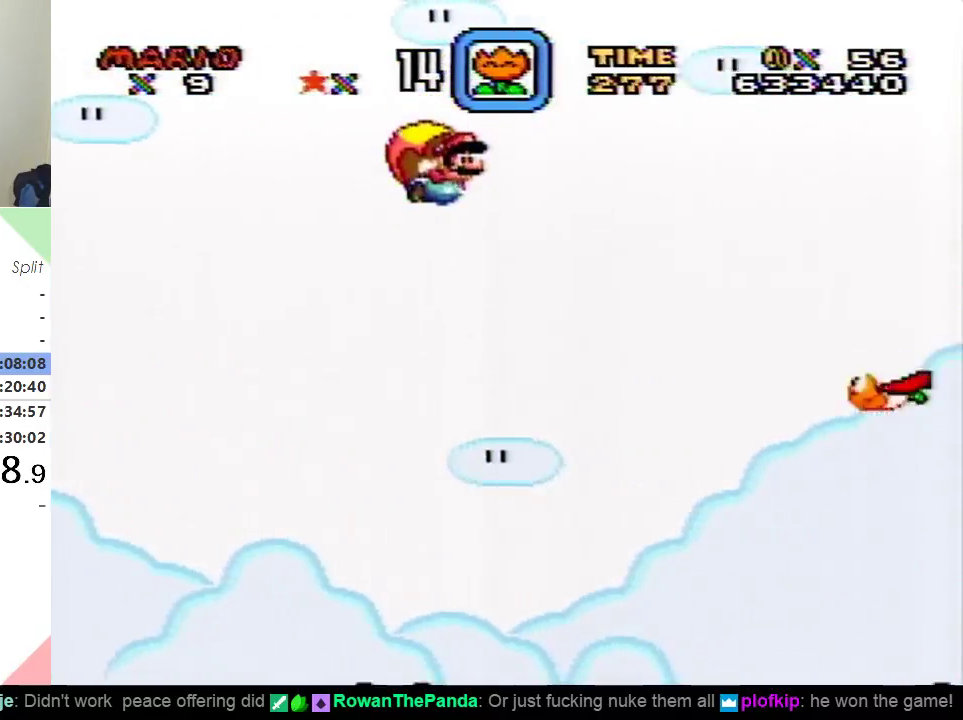
{"buttons": ["Y"], "events": []}
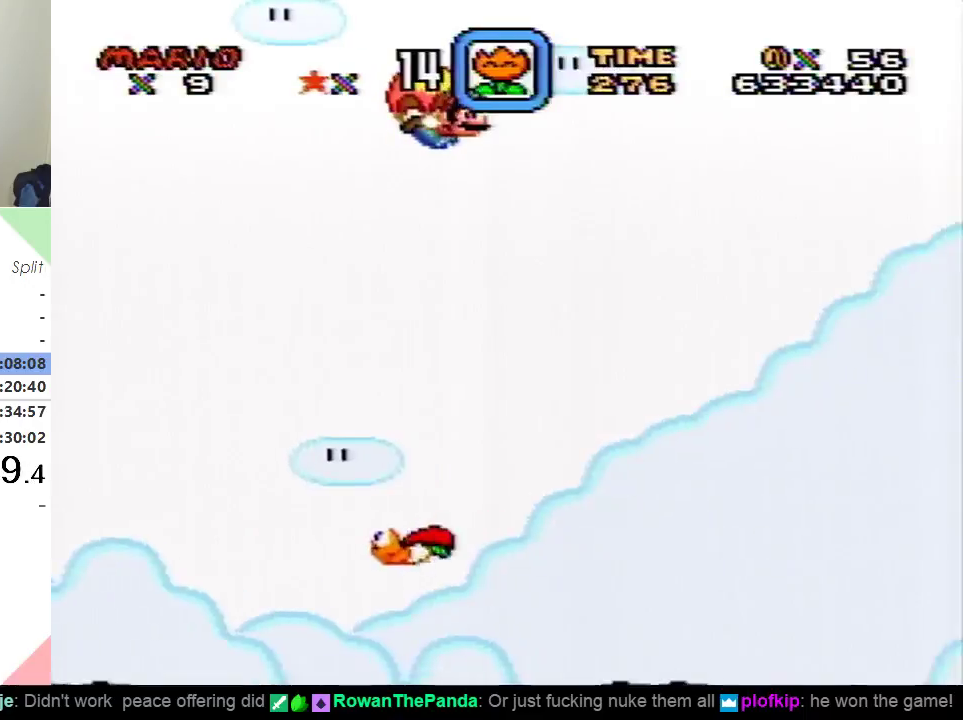
{"buttons": ["Y"], "events": [[217, "DPAD_LEFT", "down"], [350, "DPAD_LEFT", "up"]]}
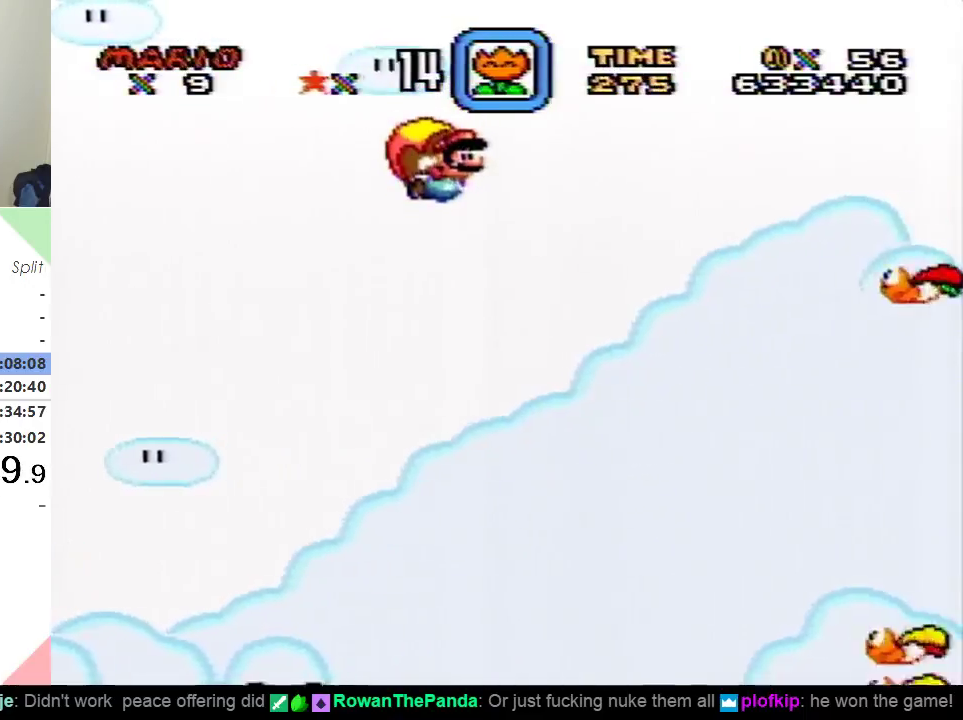
{"buttons": ["Y"], "events": []}
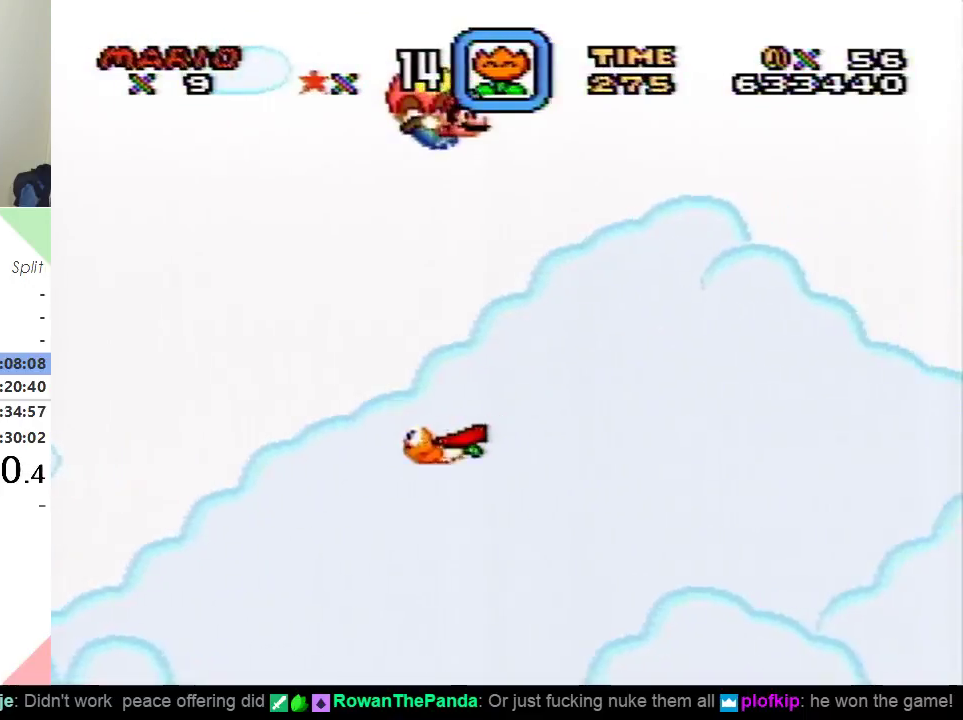
{"buttons": ["Y"], "events": [[250, "DPAD_LEFT", "down"], [400, "DPAD_LEFT", "up"]]}
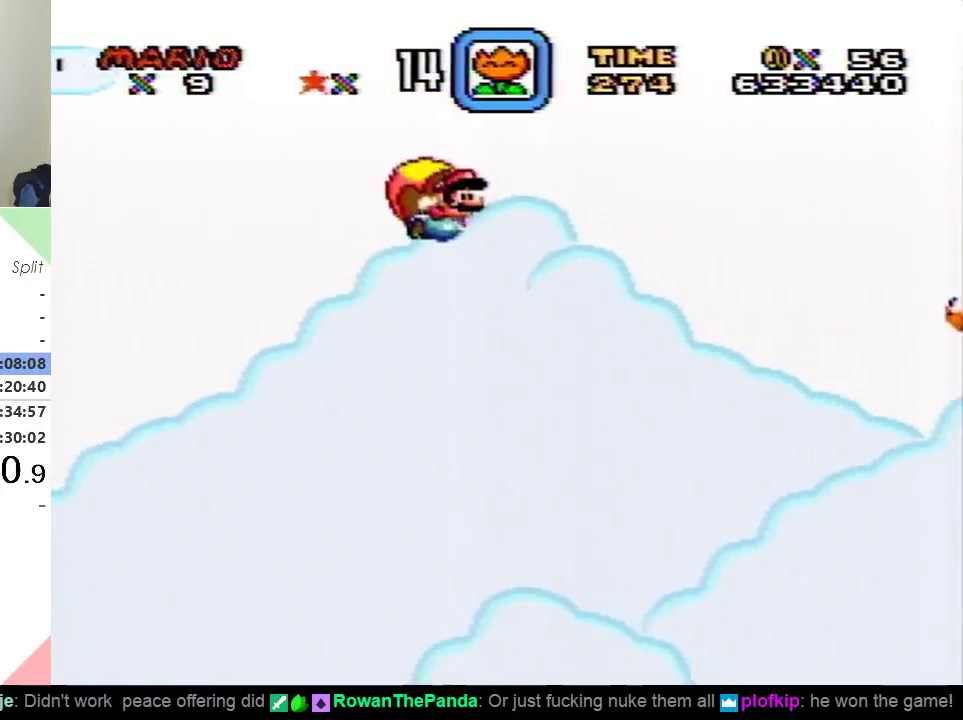
{"buttons": ["Y"], "events": []}
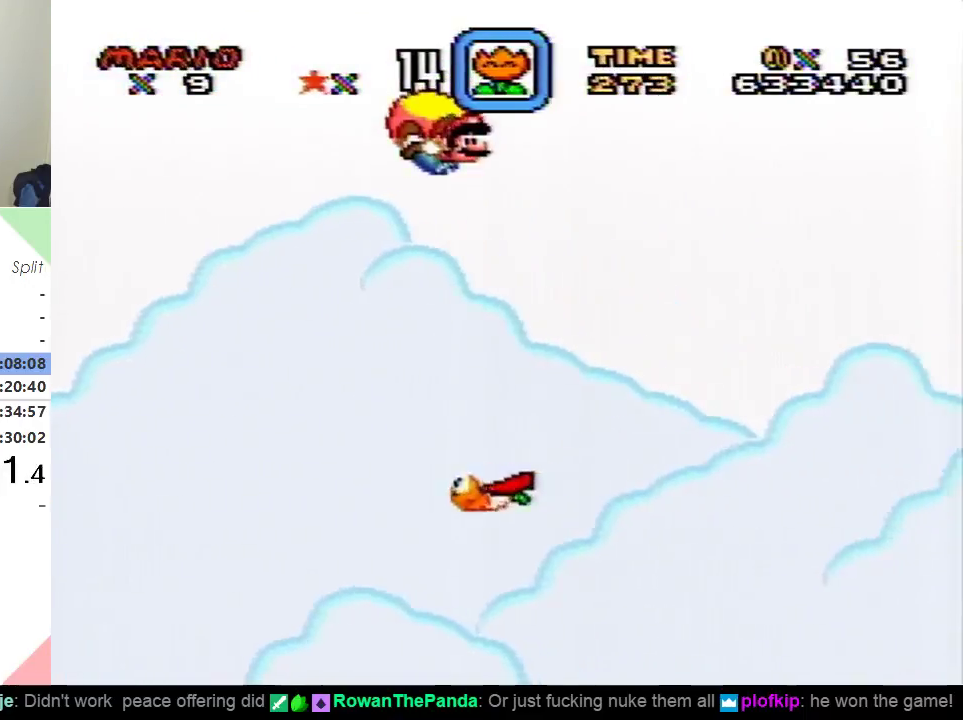
{"buttons": ["Y"], "events": [[217, "DPAD_LEFT", "down"], [417, "DPAD_LEFT", "up"]]}
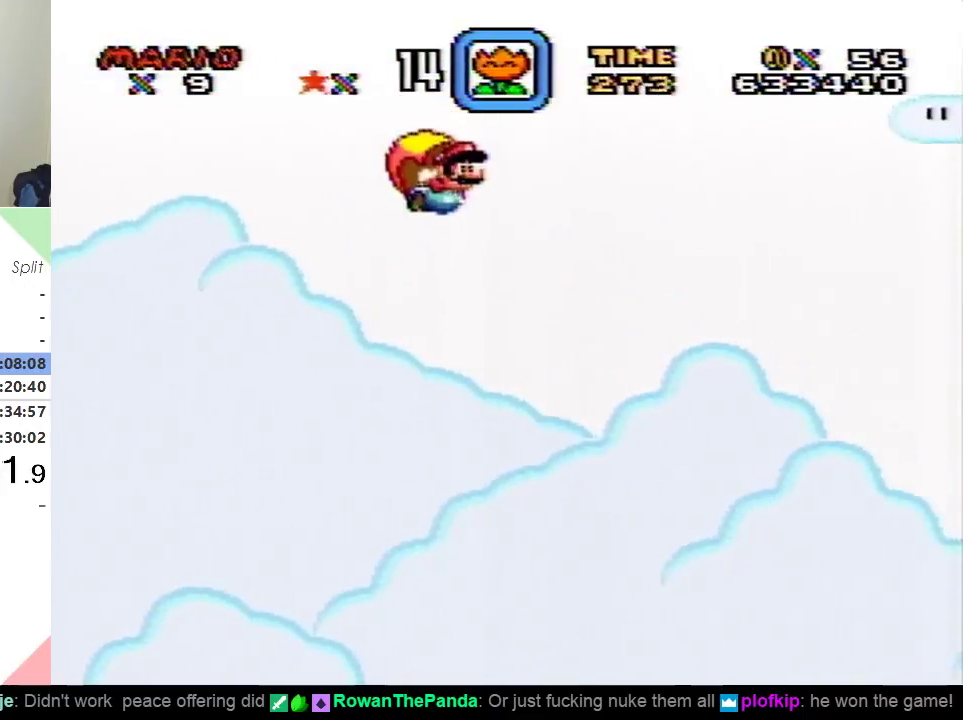
{"buttons": ["Y"], "events": []}
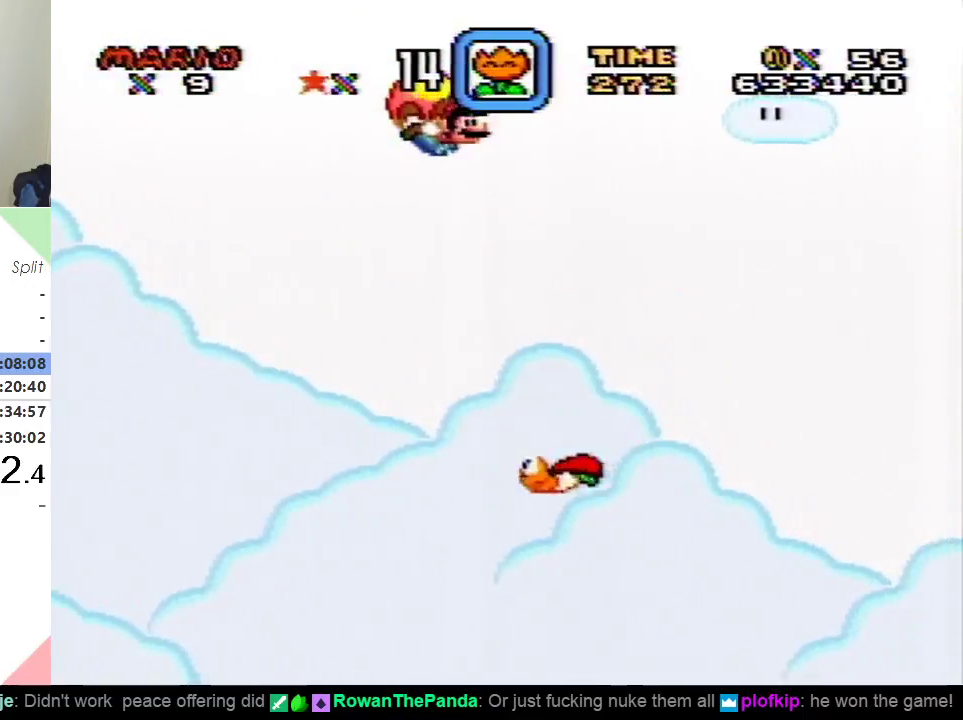
{"buttons": ["Y"], "events": [[267, "DPAD_LEFT", "down"], [417, "DPAD_LEFT", "up"]]}
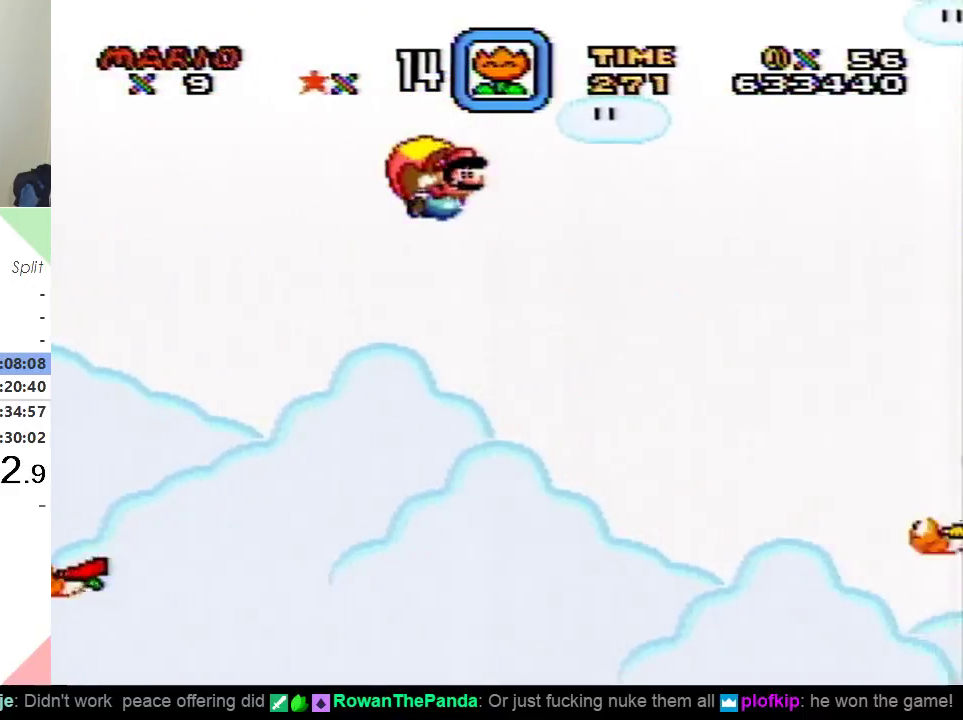
{"buttons": ["Y"], "events": []}
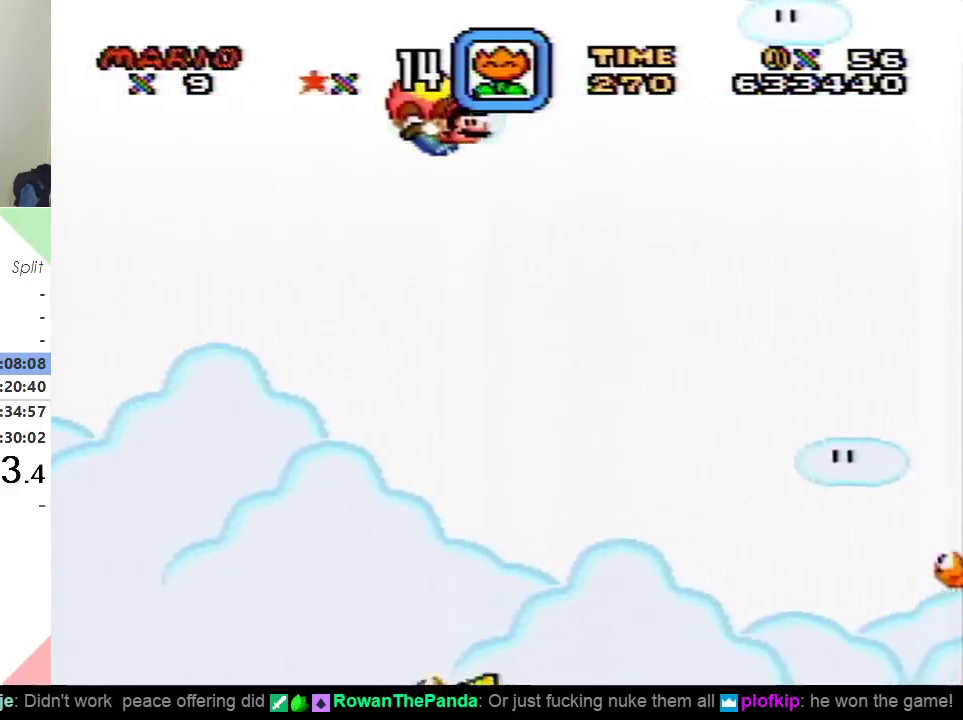
{"buttons": ["Y"], "events": [[317, "DPAD_LEFT", "down"], [484, "DPAD_LEFT", "up"]]}
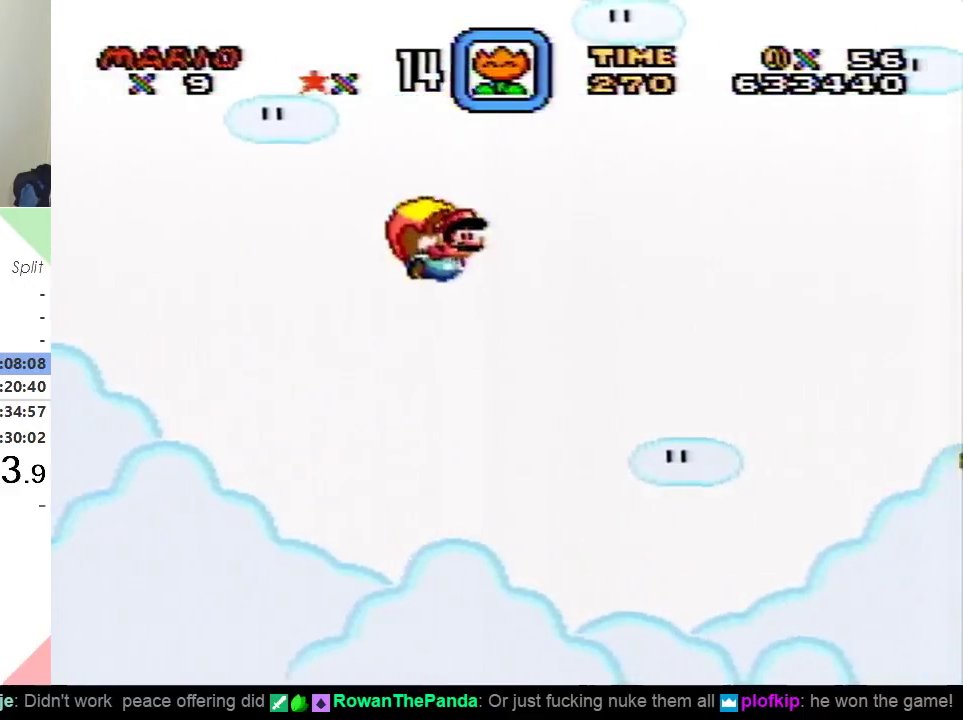
{"buttons": ["Y"], "events": []}
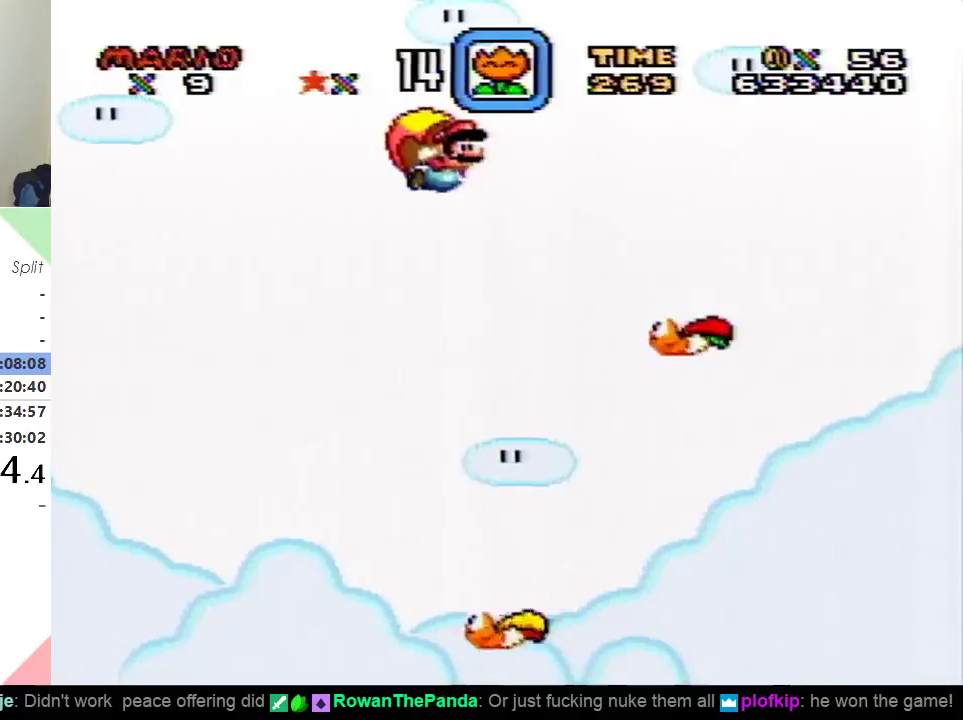
{"buttons": ["Y", "DPAD_LEFT"], "events": [[300, "DPAD_LEFT", "down"]]}
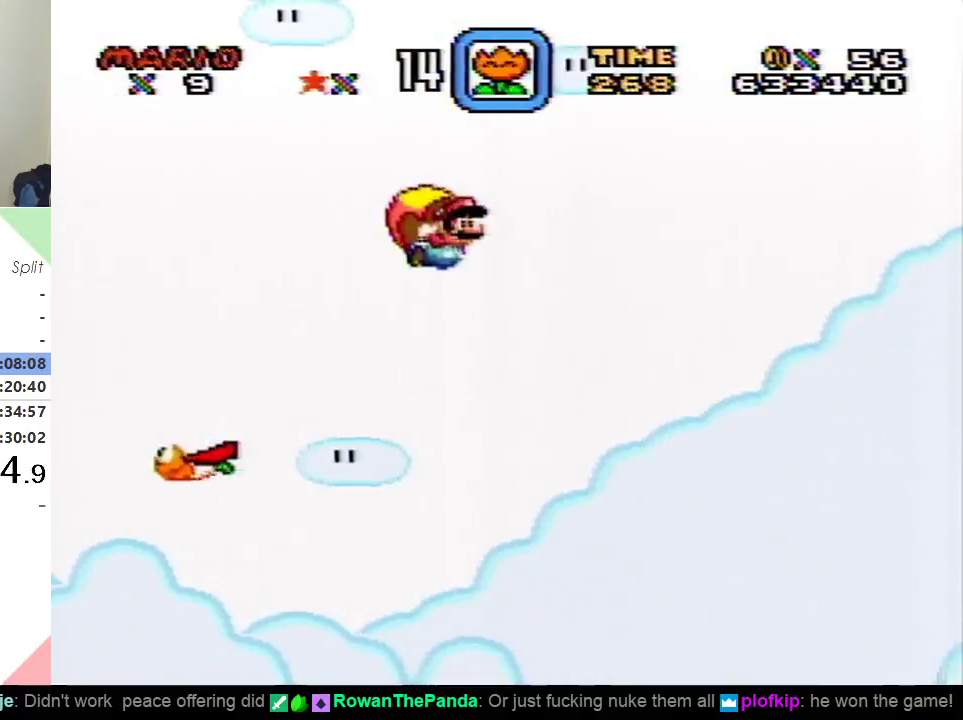
{"buttons": ["Y"], "events": [[17, "DPAD_LEFT", "up"]]}
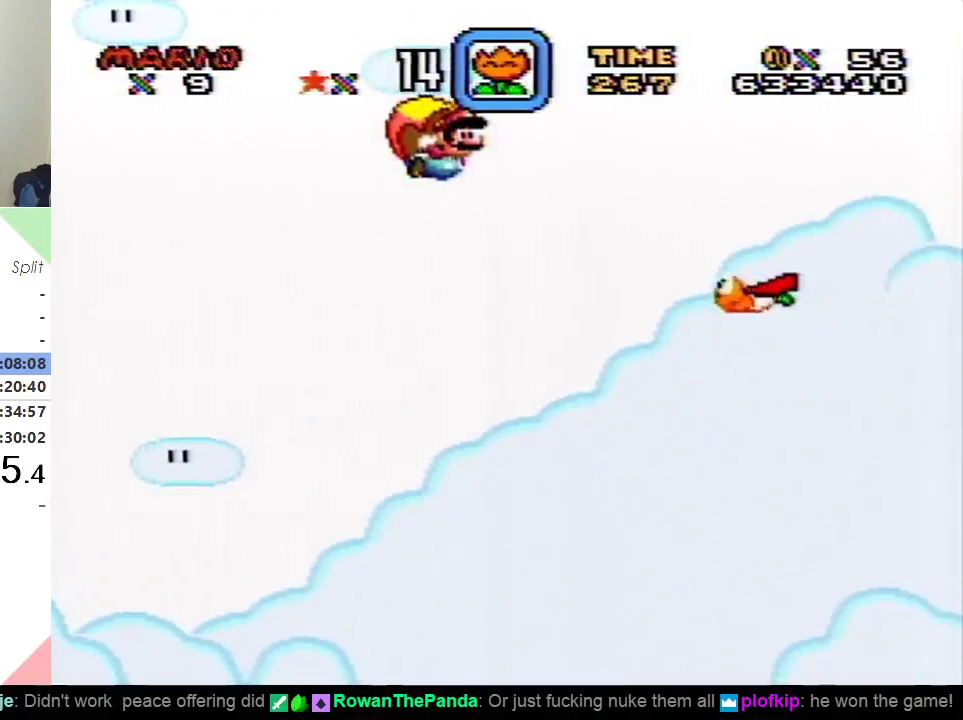
{"buttons": ["Y"], "events": [[267, "DPAD_LEFT", "down"], [450, "DPAD_LEFT", "up"]]}
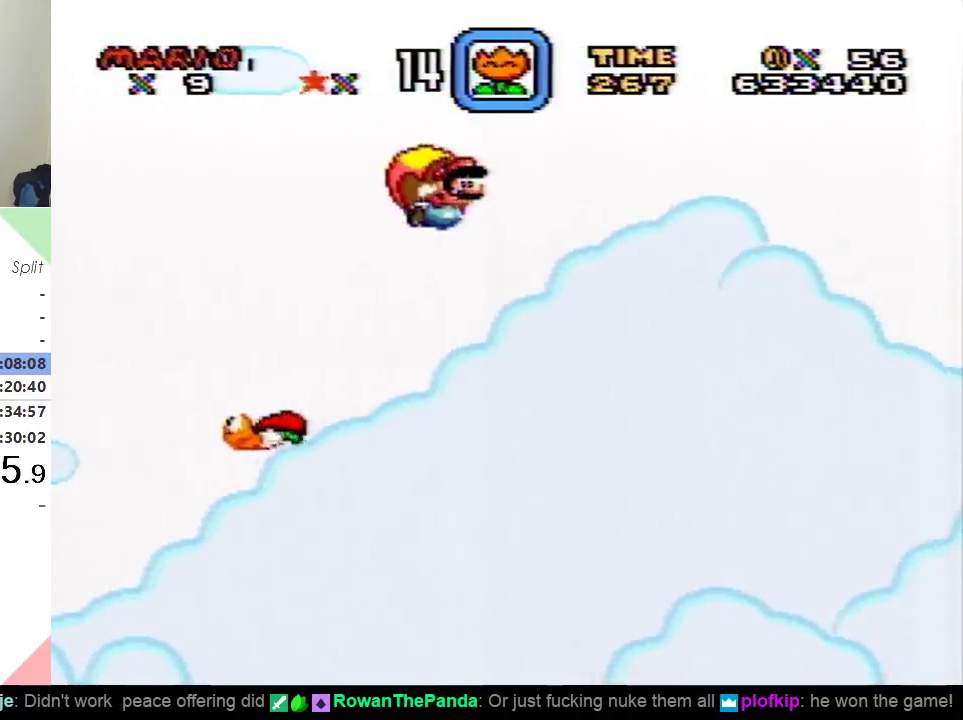
{"buttons": ["Y"], "events": []}
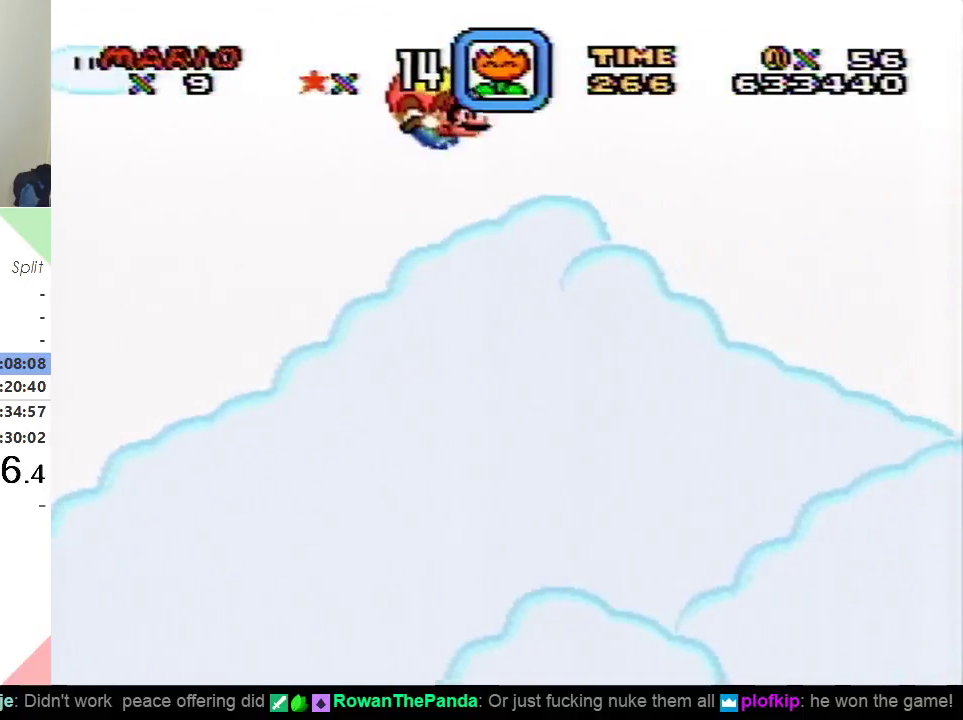
{"buttons": ["Y"], "events": [[317, "DPAD_LEFT", "down"], [501, "DPAD_LEFT", "up"]]}
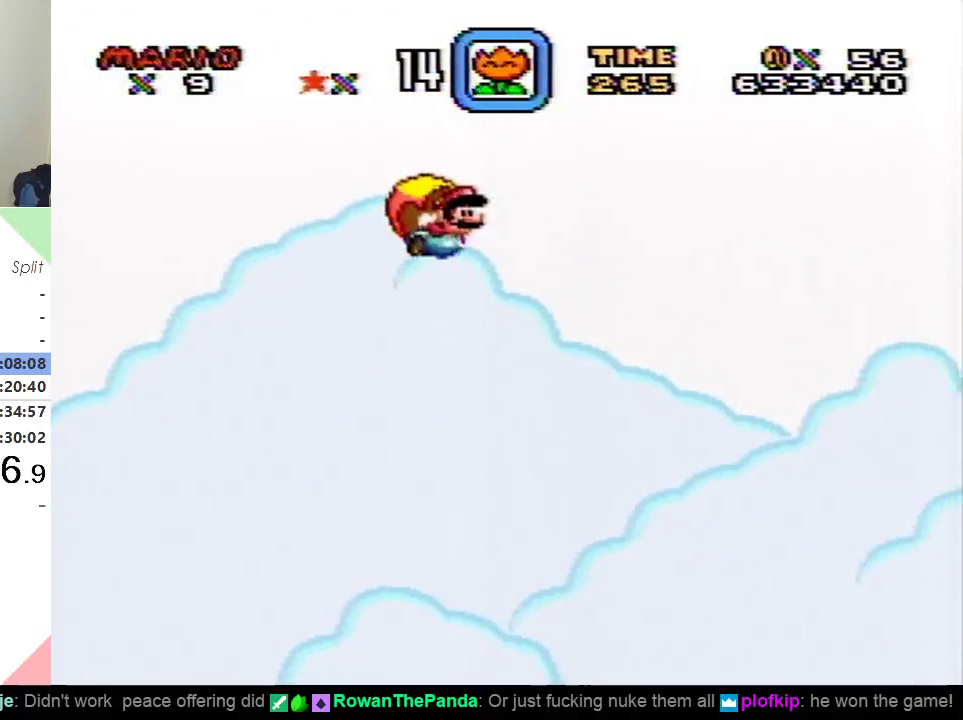
{"buttons": ["Y"], "events": []}
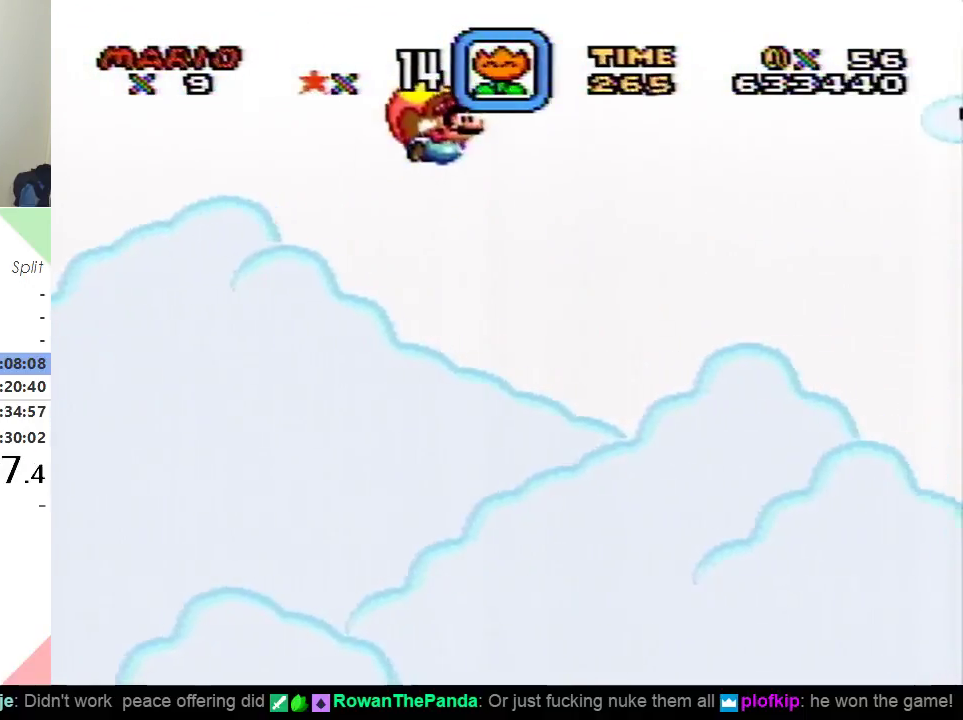
{"buttons": ["Y", "DPAD_LEFT"], "events": [[350, "DPAD_LEFT", "down"]]}
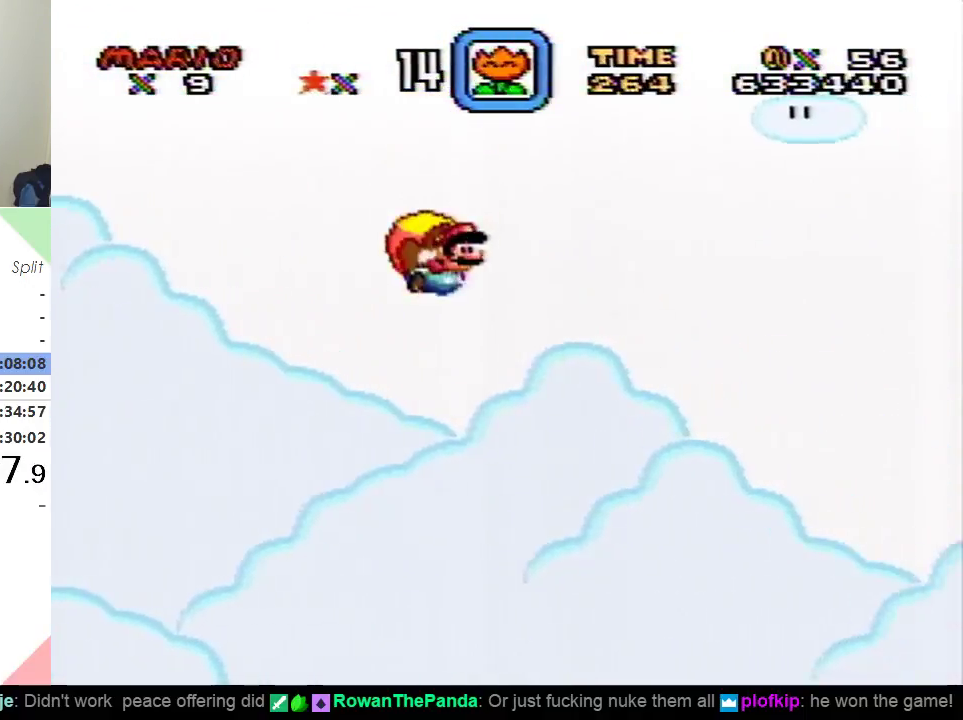
{"buttons": ["Y"], "events": [[33, "DPAD_LEFT", "up"]]}
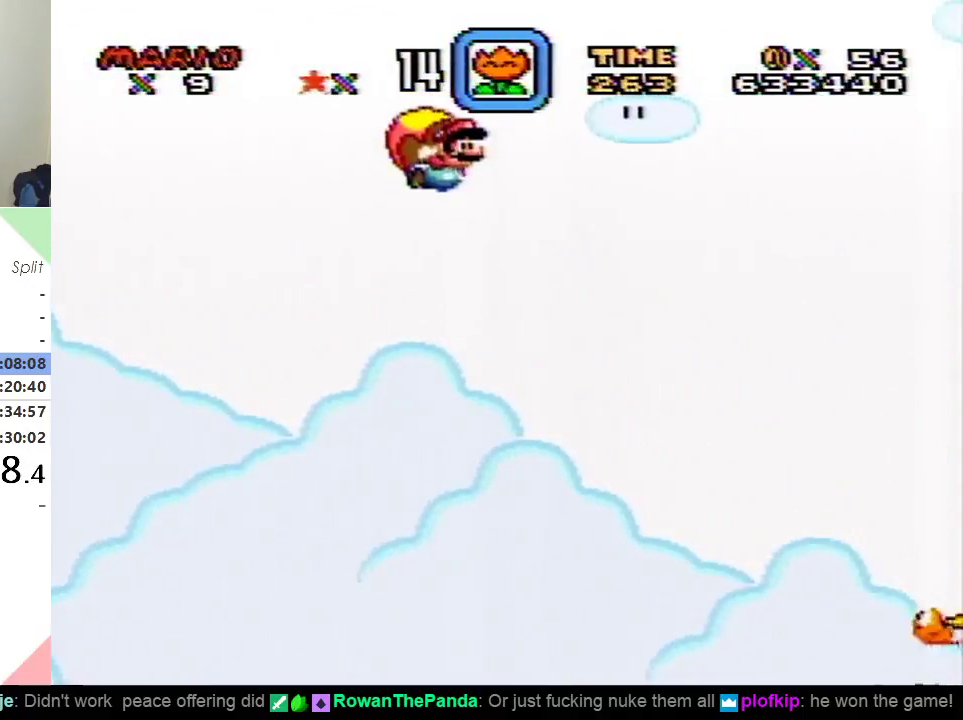
{"buttons": ["Y", "DPAD_LEFT"], "events": [[334, "DPAD_LEFT", "down"]]}
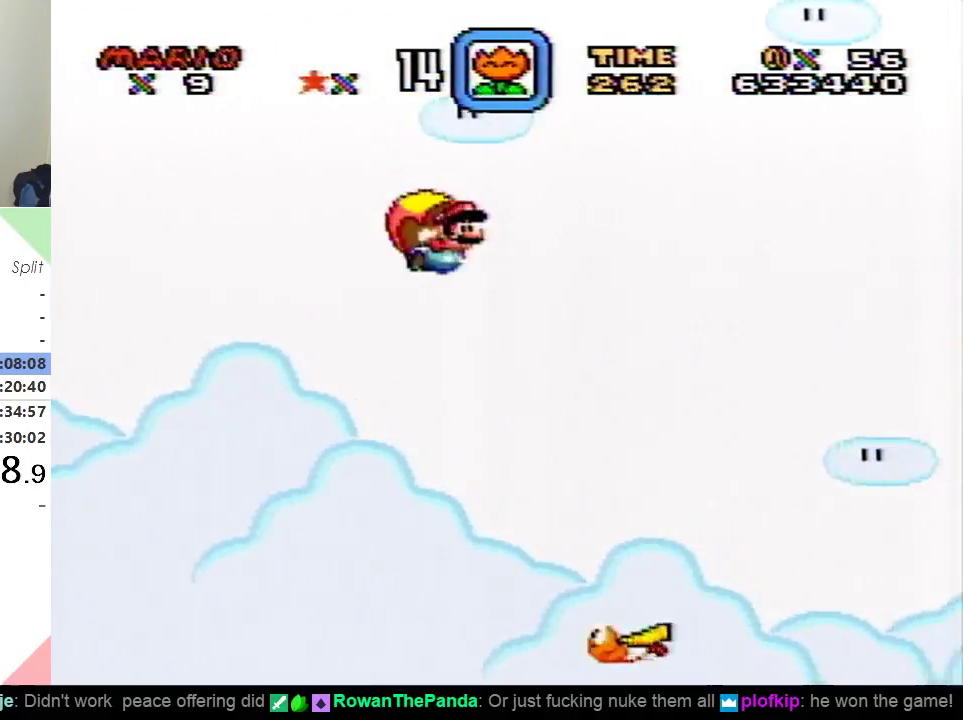
{"buttons": ["Y"], "events": [[50, "DPAD_LEFT", "up"]]}
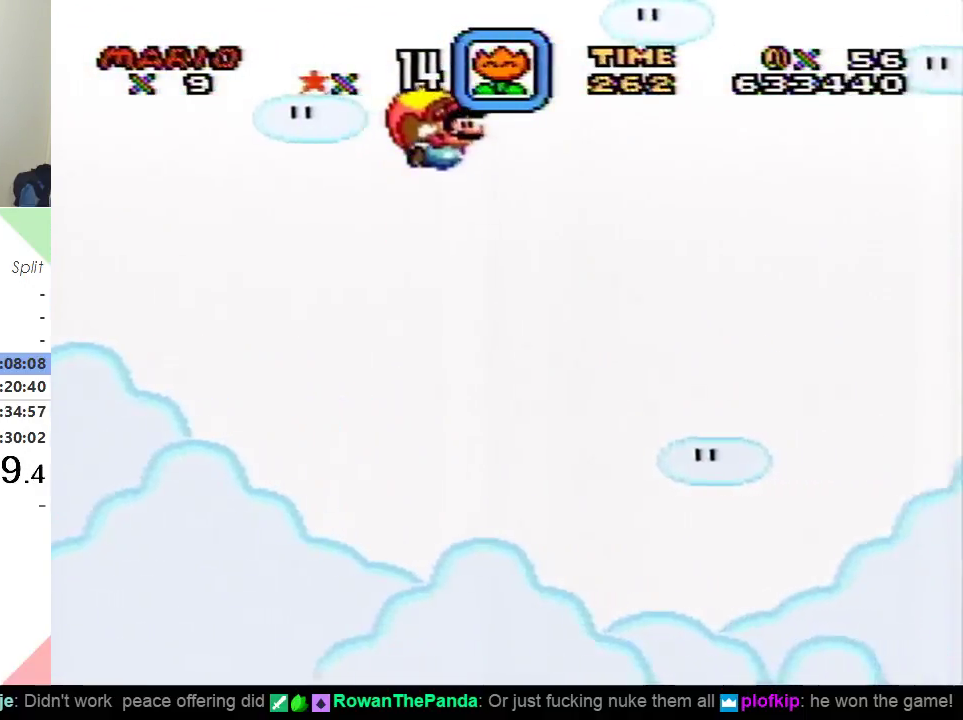
{"buttons": ["Y", "DPAD_LEFT"], "events": [[417, "DPAD_LEFT", "down"]]}
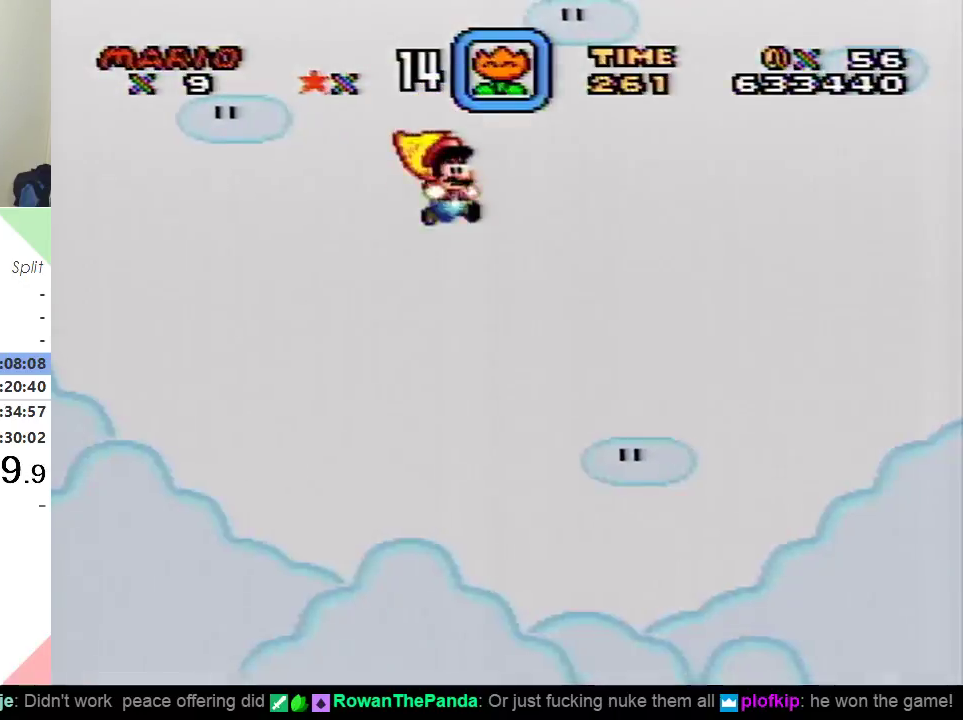
{"buttons": ["Y"], "events": [[50, "DPAD_LEFT", "up"]]}
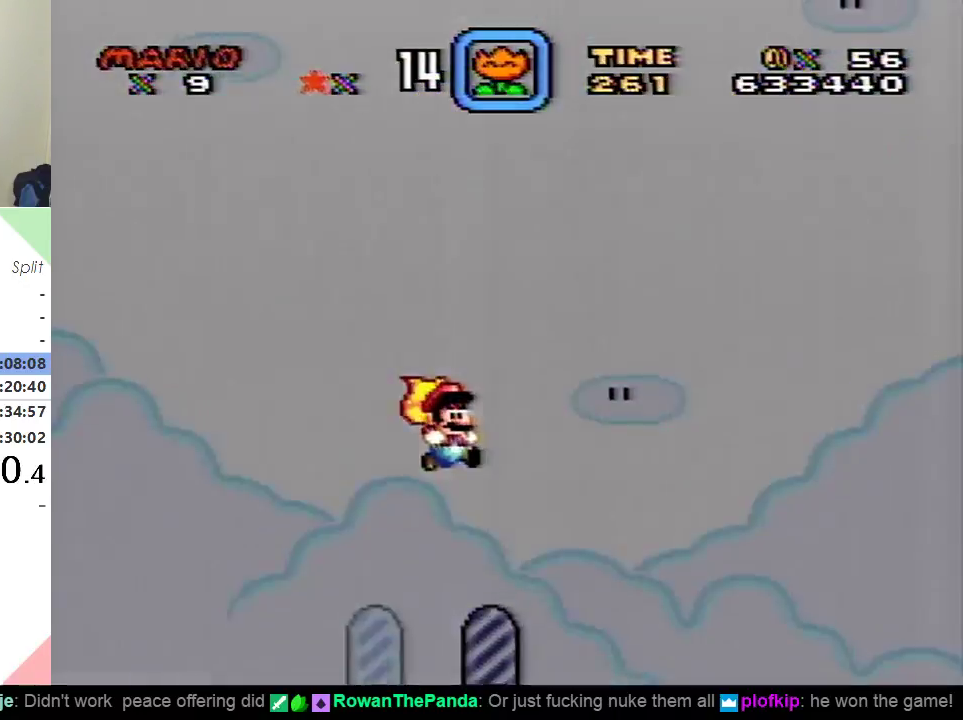
{"buttons": [], "events": [[450, "Y", "up"]]}